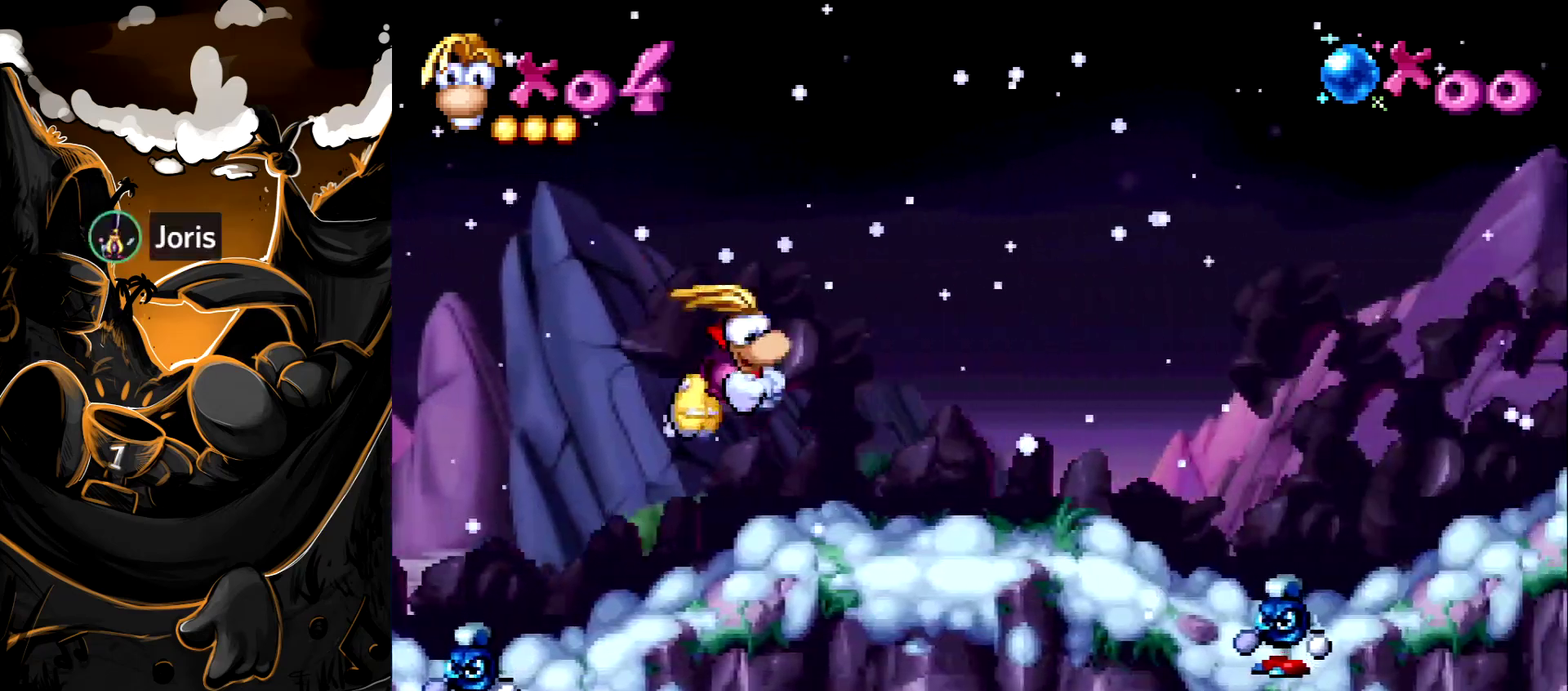
Gameplay with a controller (PlayStation layout); each line is a JSON object with the inputs held at the frame after it. "events" lists button and stick changes between this image and that frame as [ms after this image, input, new state], when the widget could be followed in between. Not read: L3 R3.
{"buttons": ["CROSS", "DPAD_RIGHT"], "events": [[83, "CROSS", "down"]]}
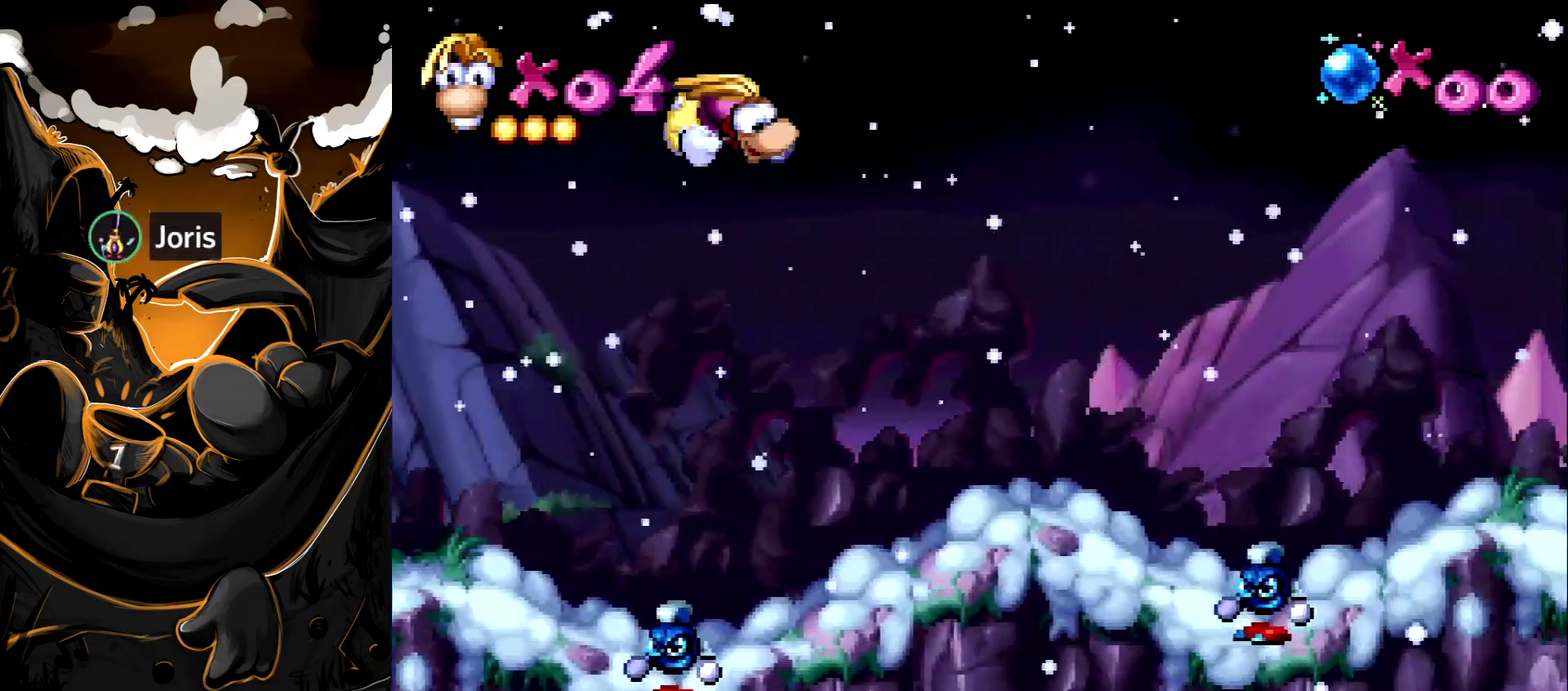
{"buttons": ["CROSS", "DPAD_RIGHT"], "events": [[100, "CROSS", "up"], [467, "CROSS", "down"]]}
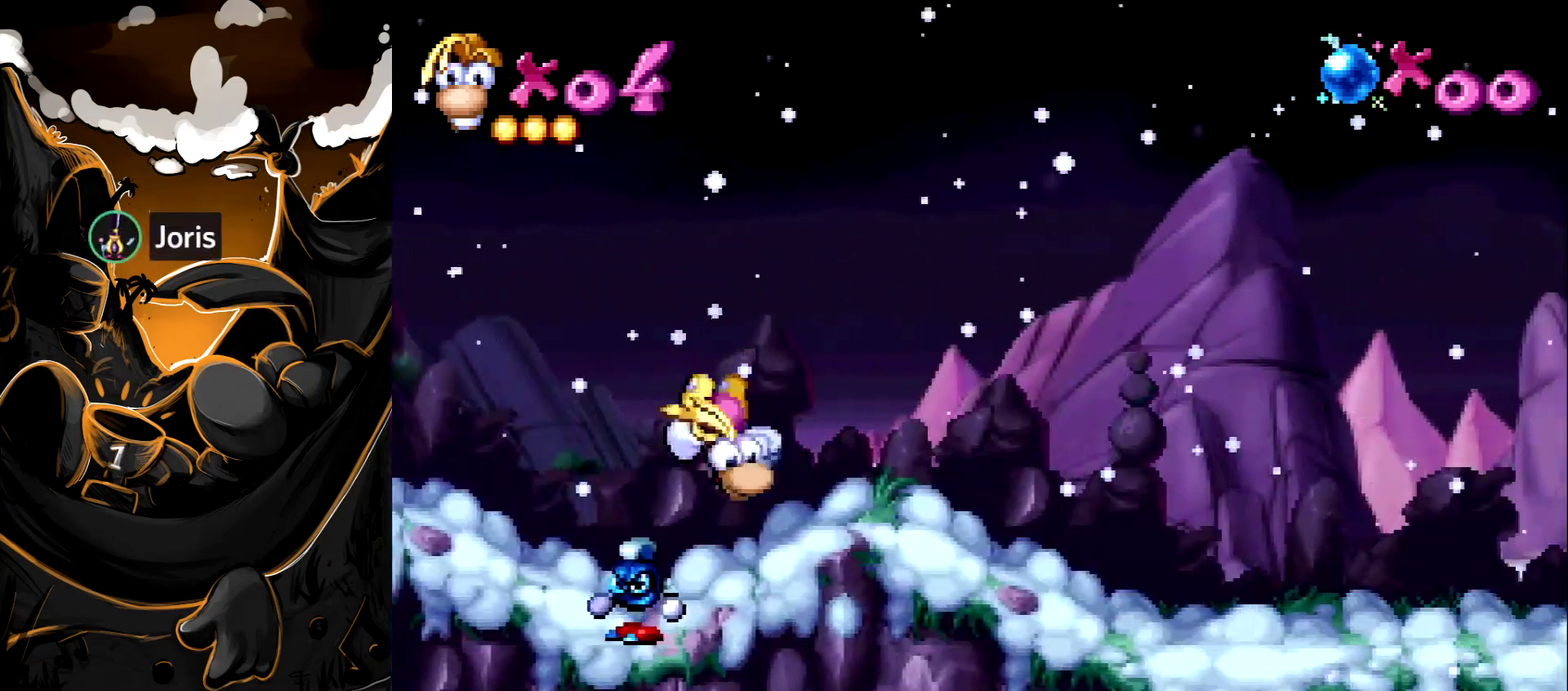
{"buttons": [], "events": [[150, "DPAD_RIGHT", "up"], [183, "DPAD_LEFT", "down"], [250, "CROSS", "up"], [250, "DPAD_LEFT", "up"]]}
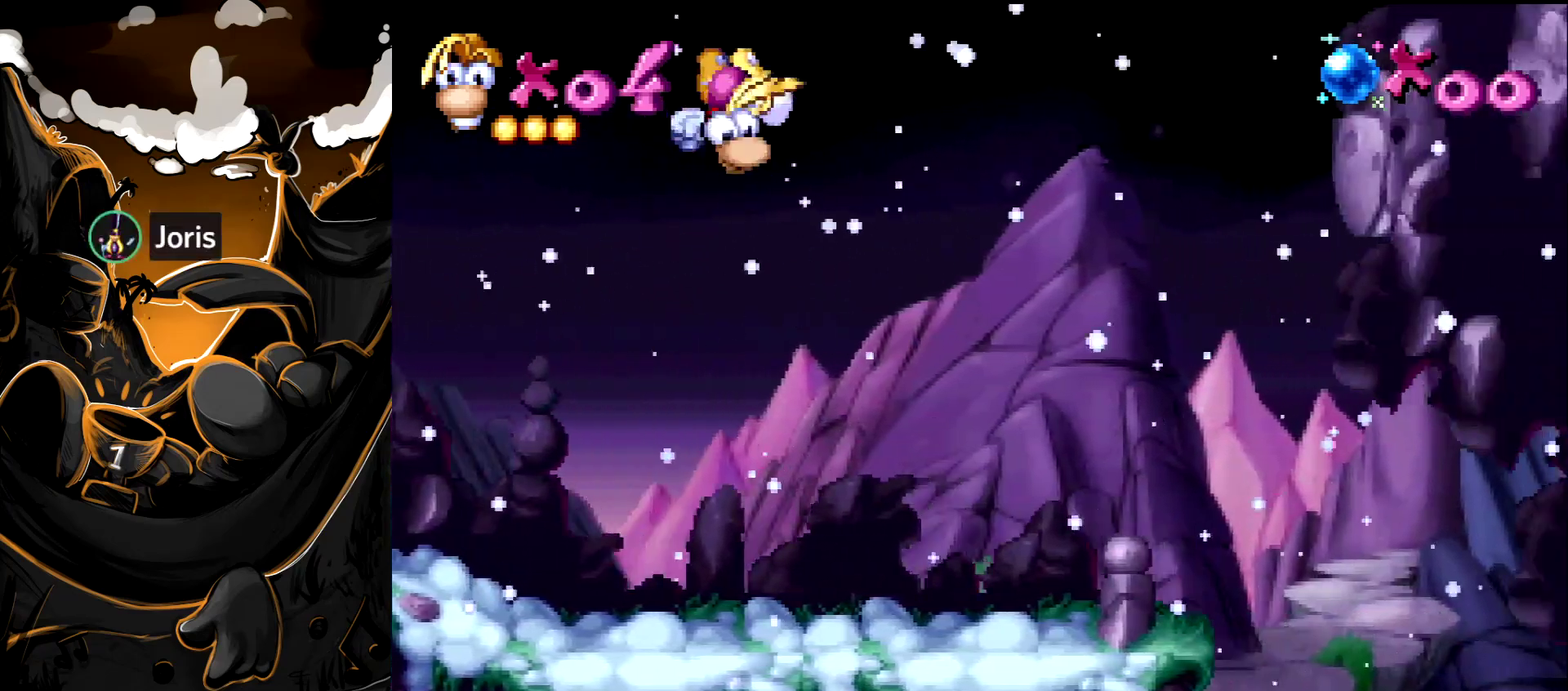
{"buttons": [], "events": []}
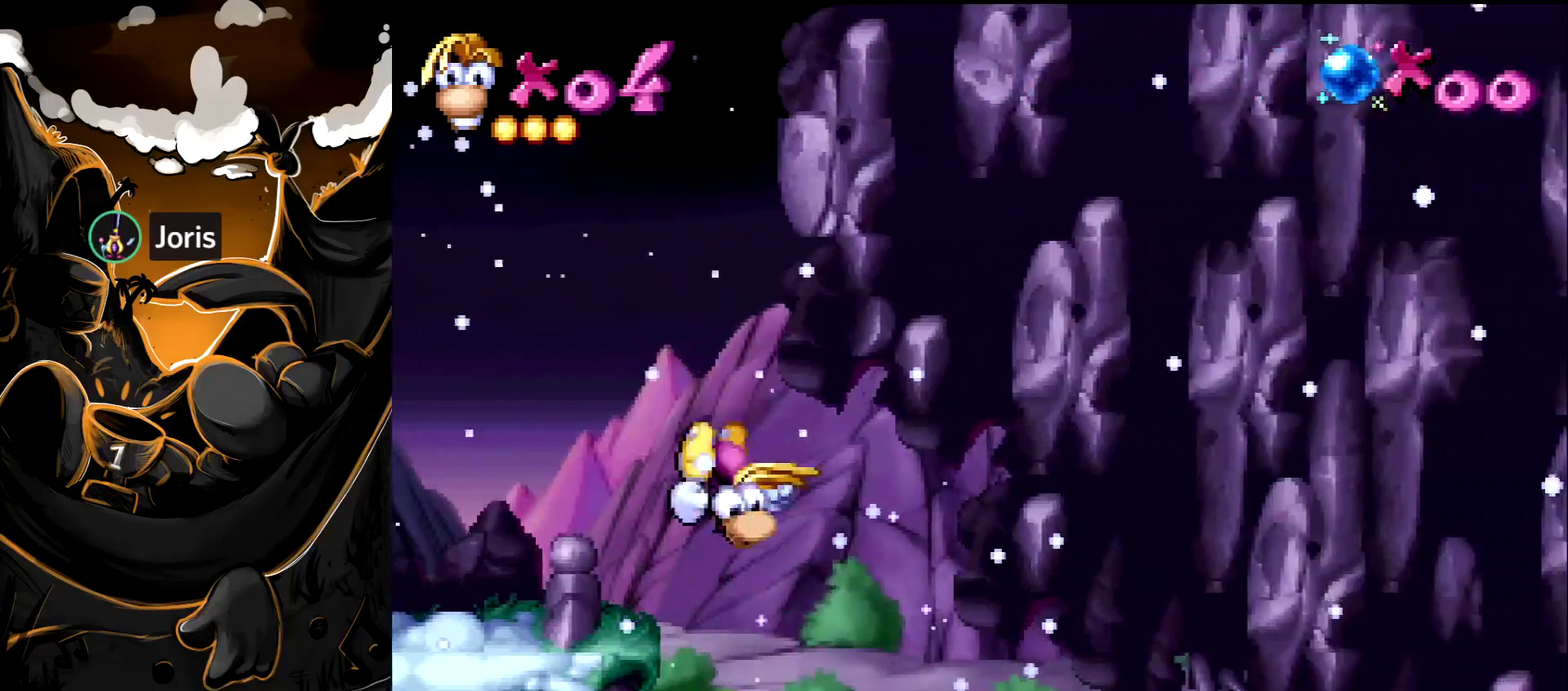
{"buttons": ["DPAD_UP"], "events": [[350, "DPAD_UP", "down"]]}
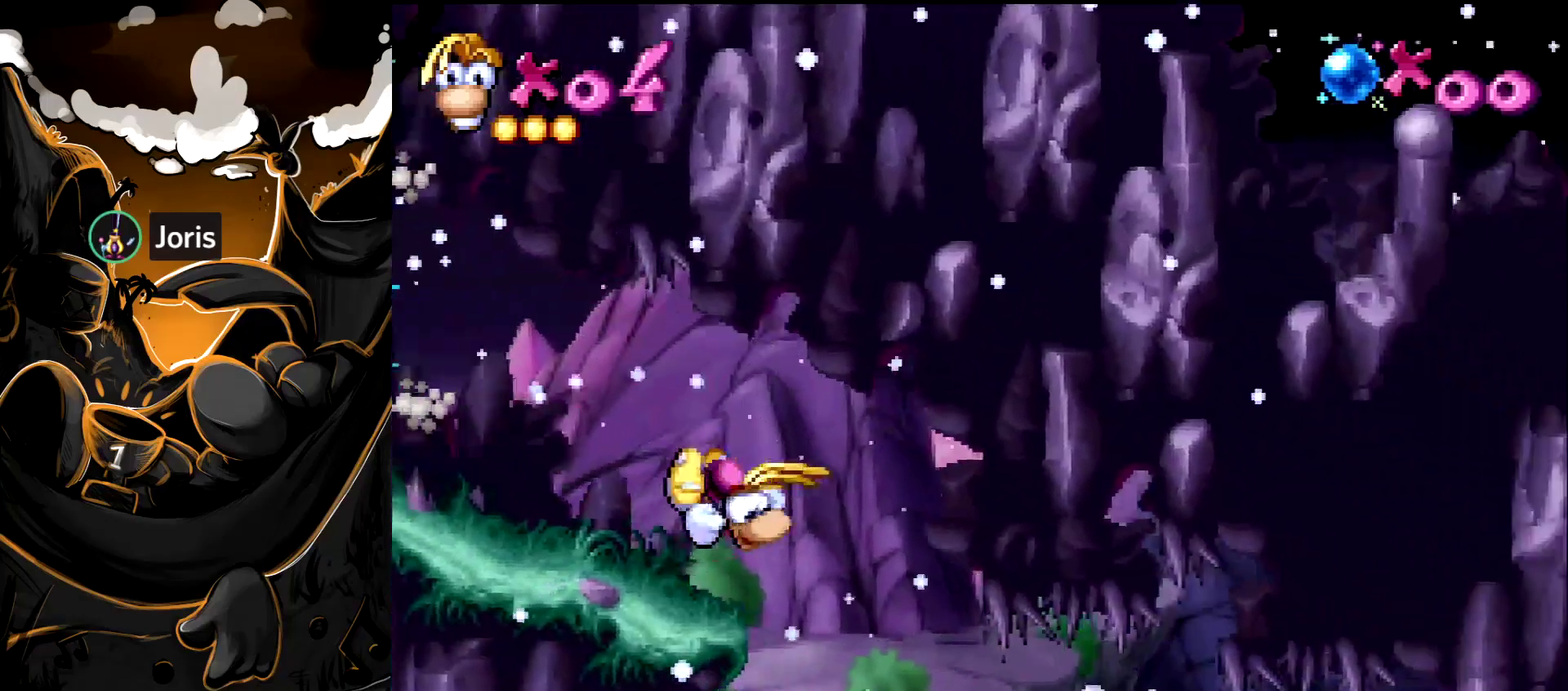
{"buttons": ["CROSS", "DPAD_UP"], "events": [[100, "CROSS", "down"]]}
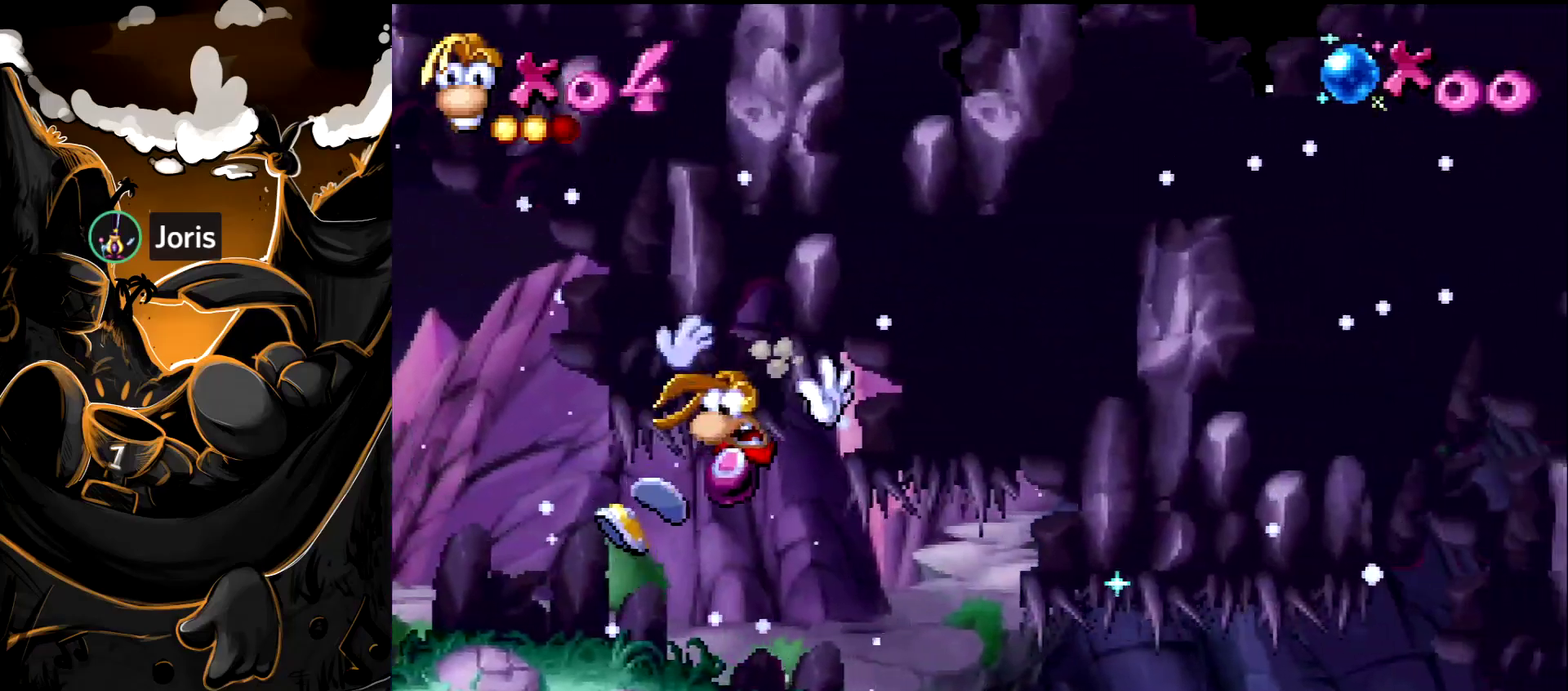
{"buttons": ["DPAD_RIGHT"], "events": [[33, "CROSS", "up"], [67, "DPAD_RIGHT", "down"], [67, "DPAD_UP", "up"]]}
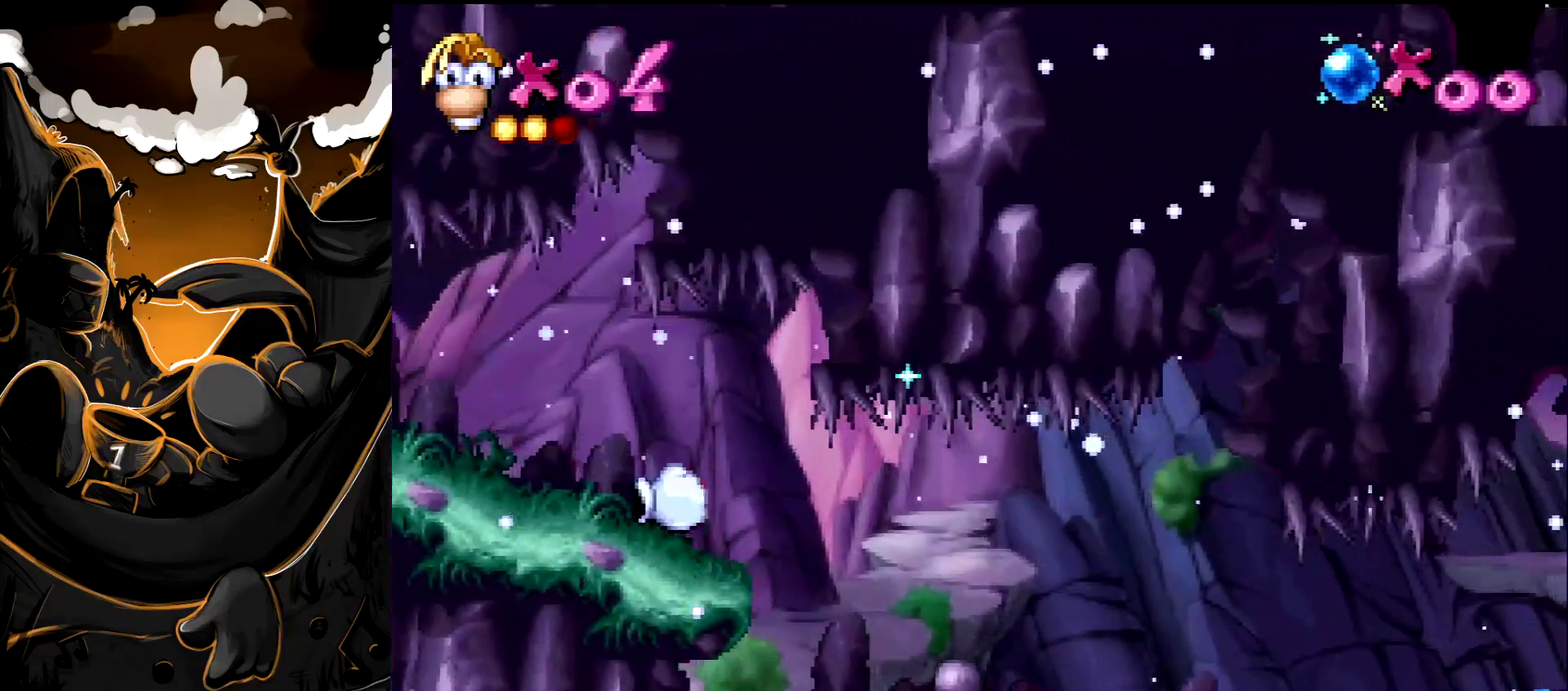
{"buttons": ["DPAD_RIGHT"], "events": []}
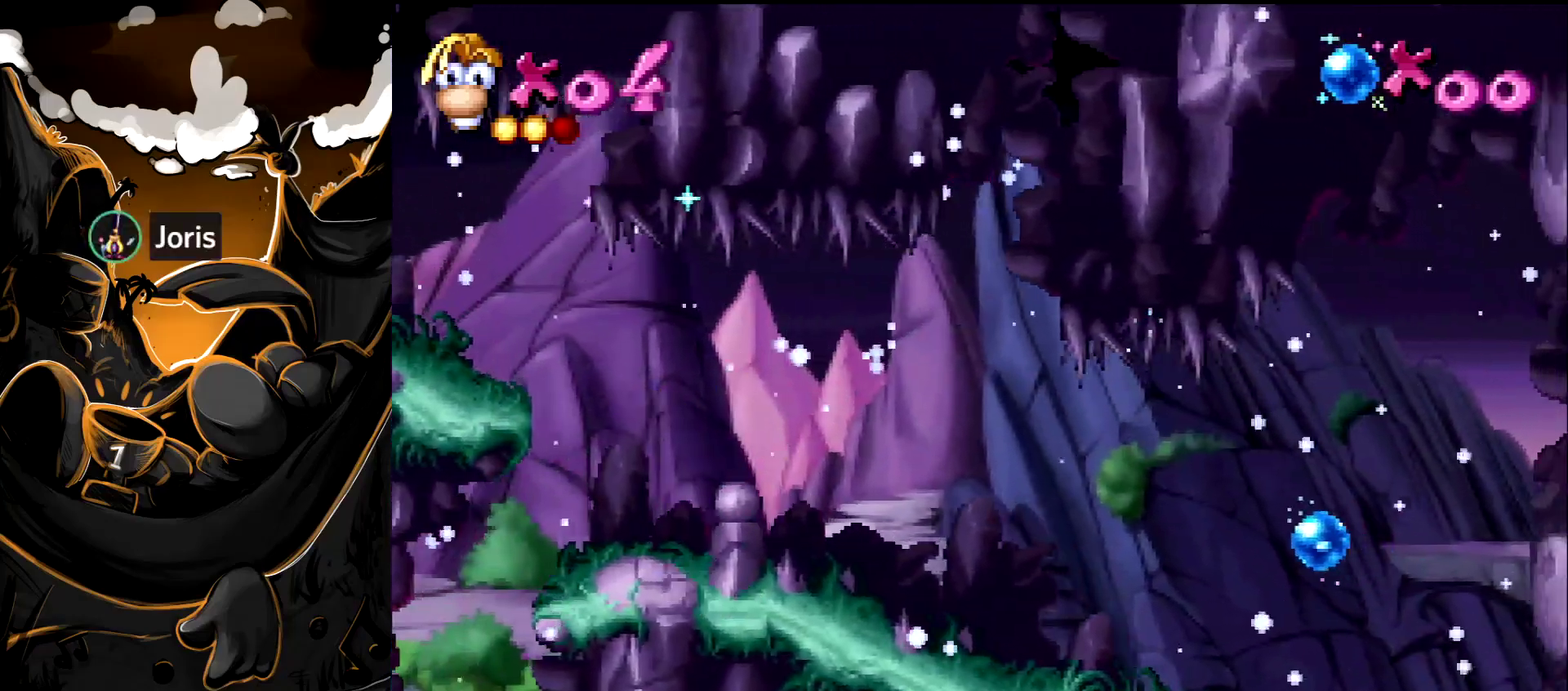
{"buttons": ["DPAD_RIGHT"], "events": []}
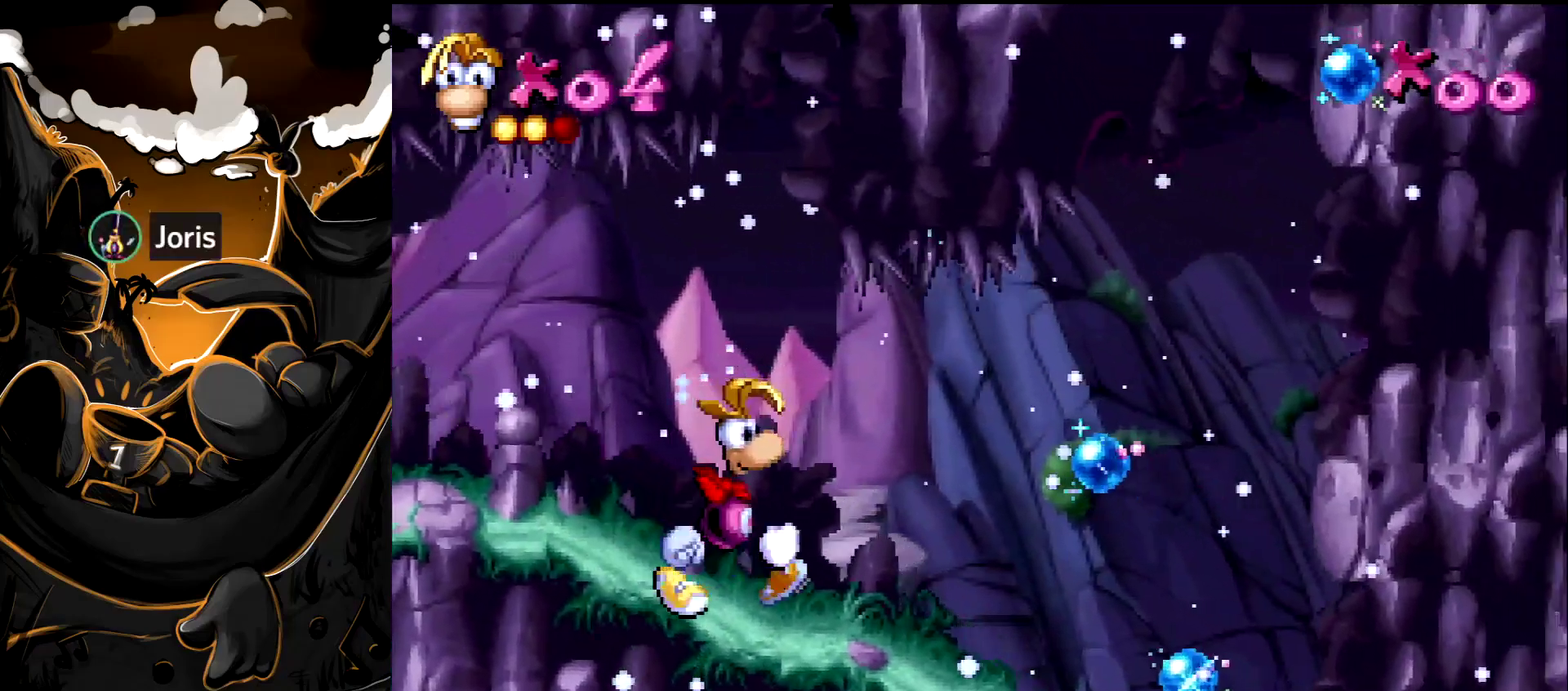
{"buttons": ["DPAD_RIGHT"], "events": []}
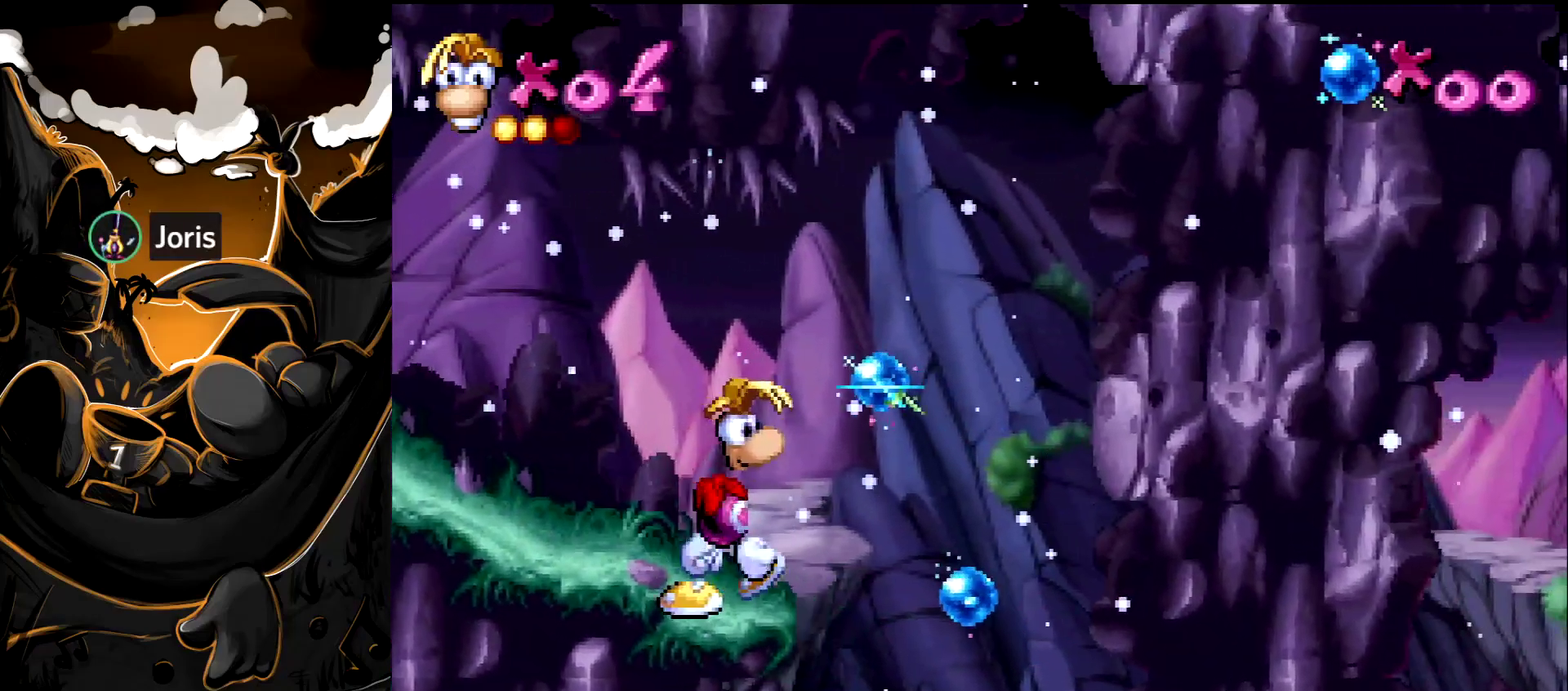
{"buttons": ["DPAD_RIGHT"], "events": []}
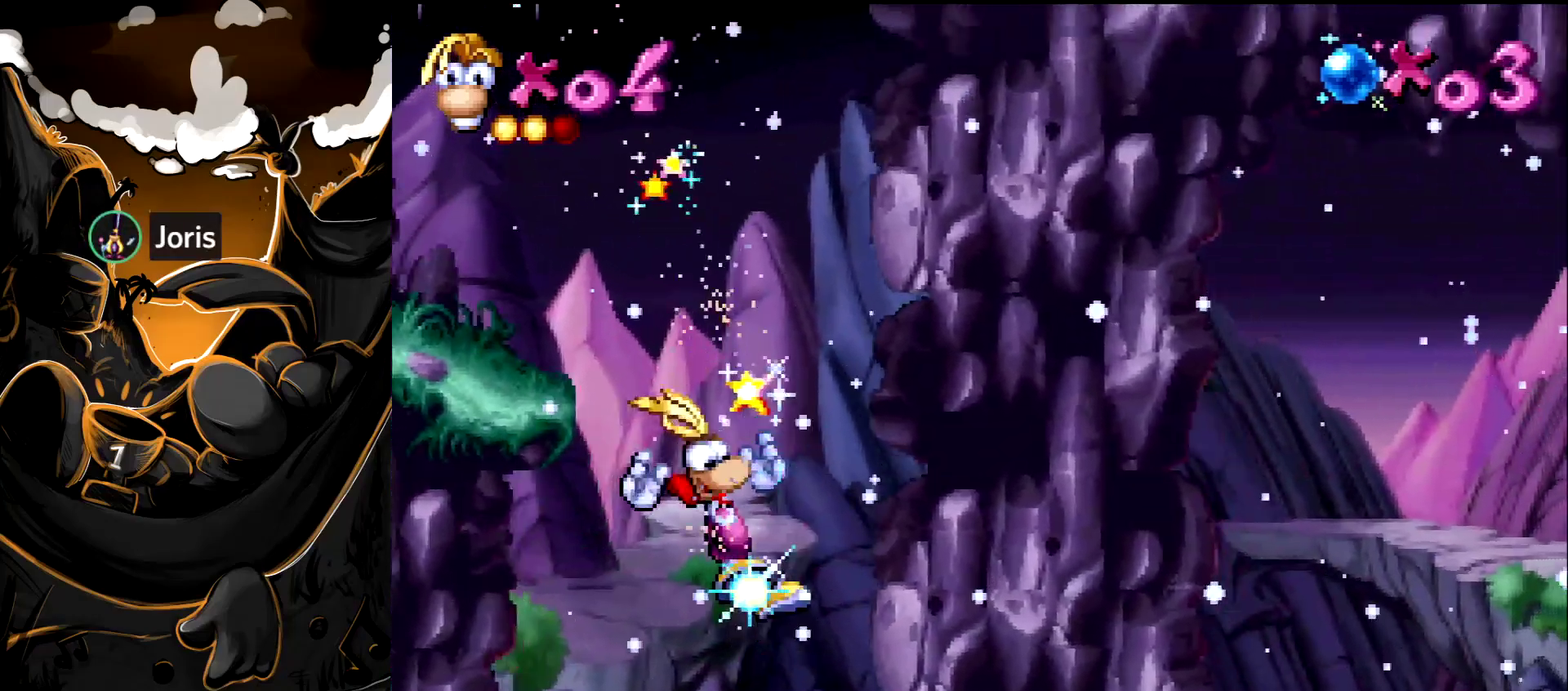
{"buttons": ["DPAD_RIGHT"], "events": [[150, "DPAD_RIGHT", "up"], [450, "DPAD_RIGHT", "down"]]}
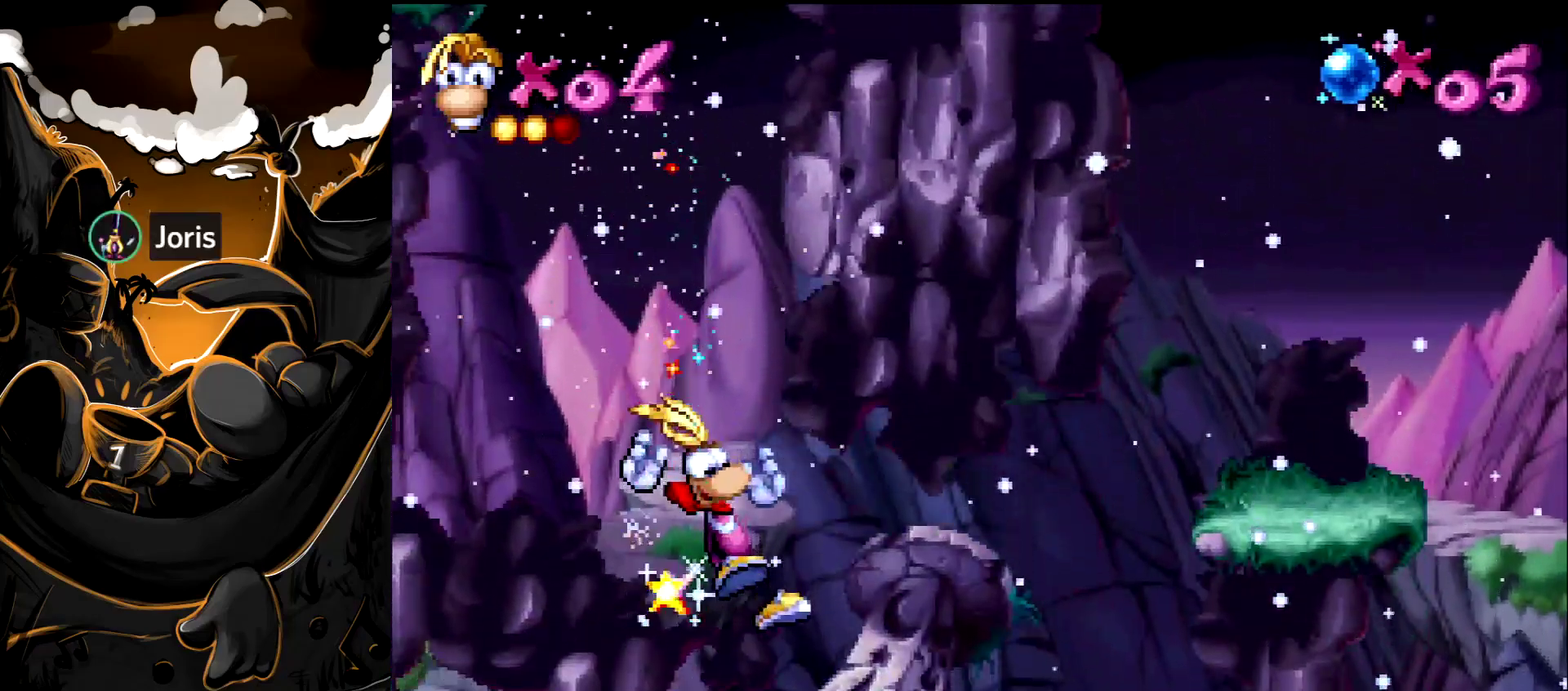
{"buttons": ["DPAD_RIGHT"], "events": []}
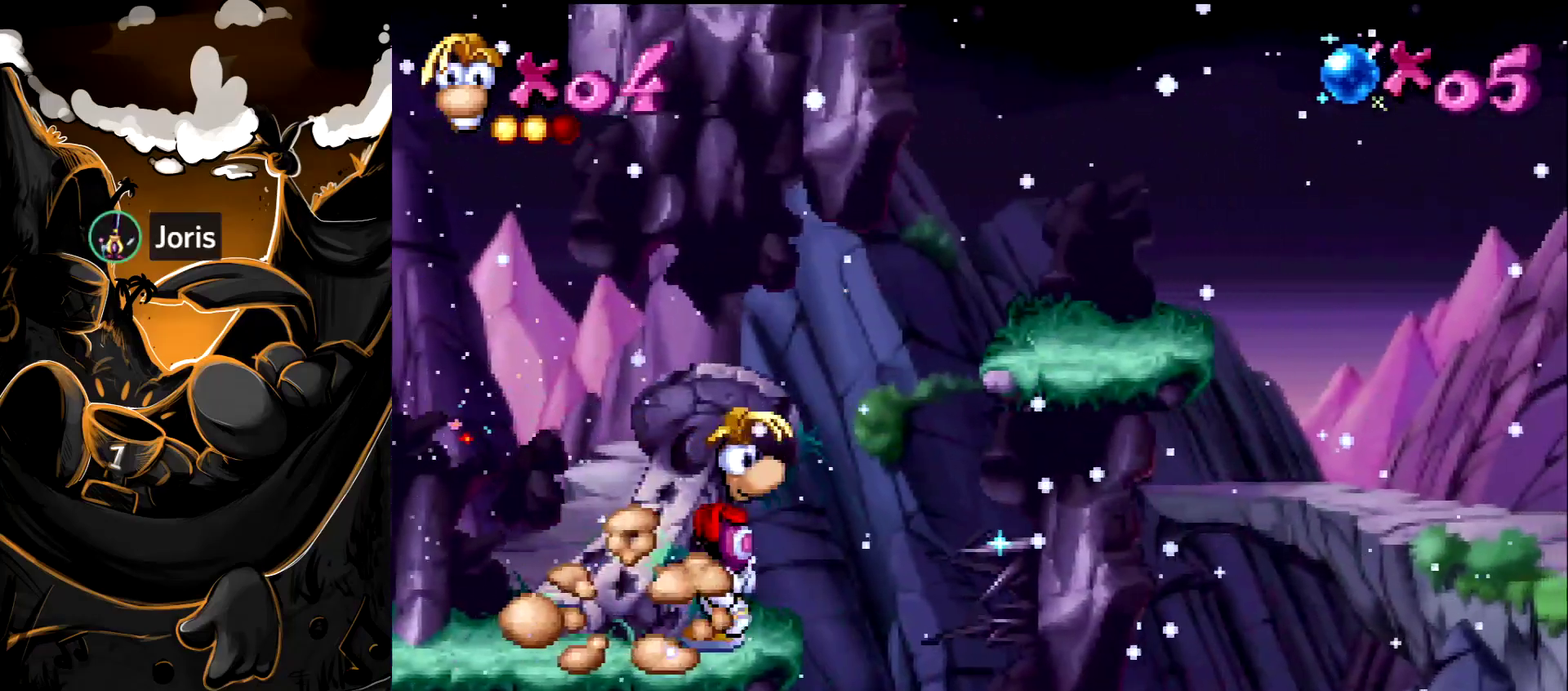
{"buttons": ["DPAD_RIGHT"], "events": [[33, "CROSS", "down"], [250, "CROSS", "up"]]}
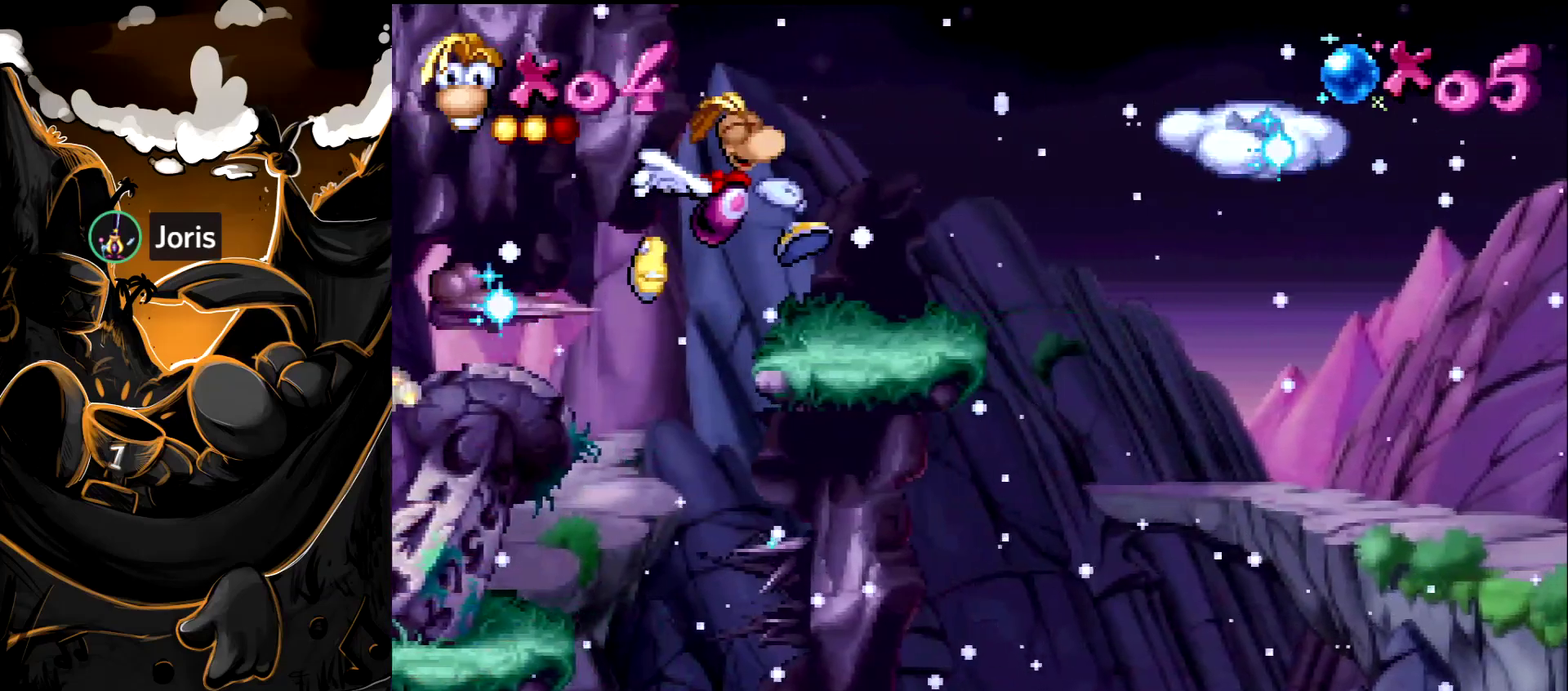
{"buttons": [], "events": [[217, "DPAD_RIGHT", "up"]]}
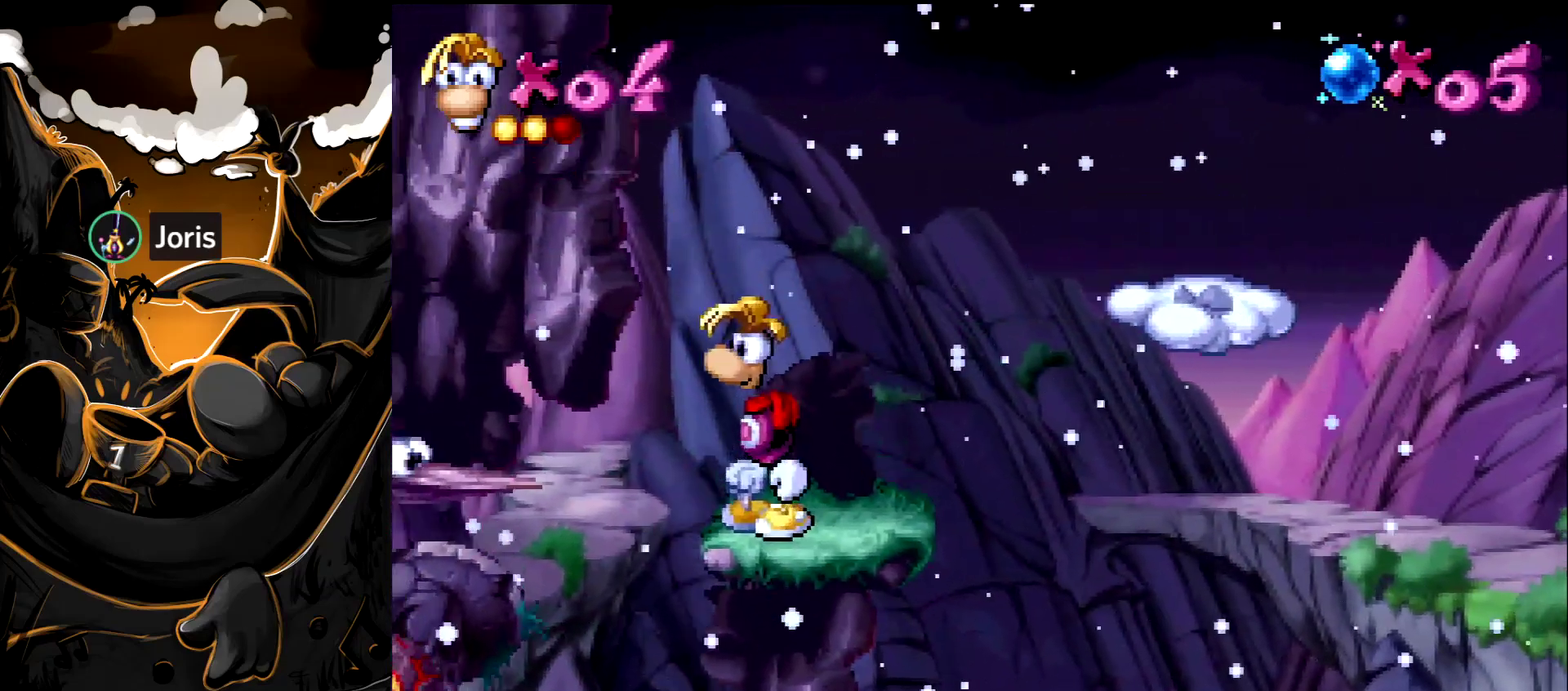
{"buttons": ["CROSS"], "events": [[83, "DPAD_RIGHT", "down"], [167, "DPAD_RIGHT", "up"], [383, "CROSS", "down"]]}
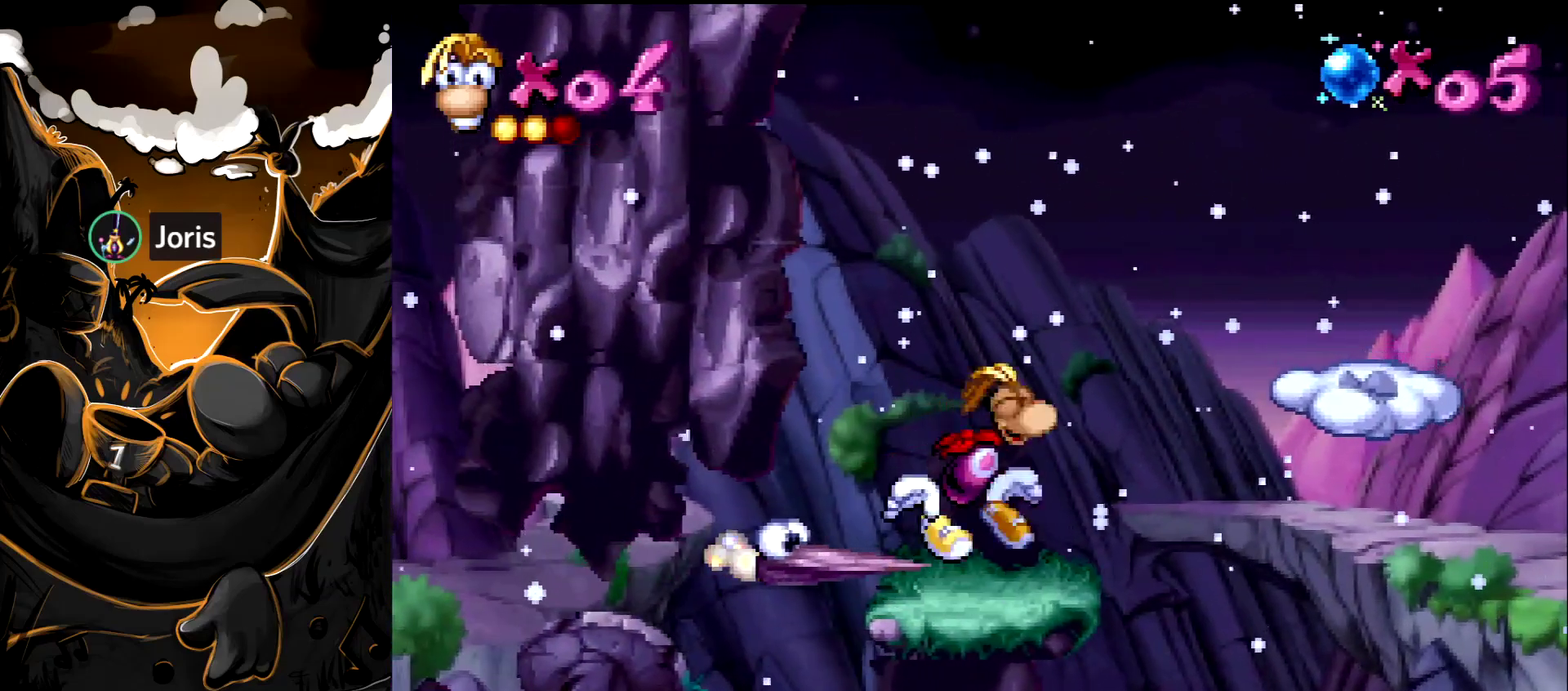
{"buttons": [], "events": [[100, "CROSS", "up"], [233, "DPAD_LEFT", "down"], [350, "DPAD_LEFT", "up"]]}